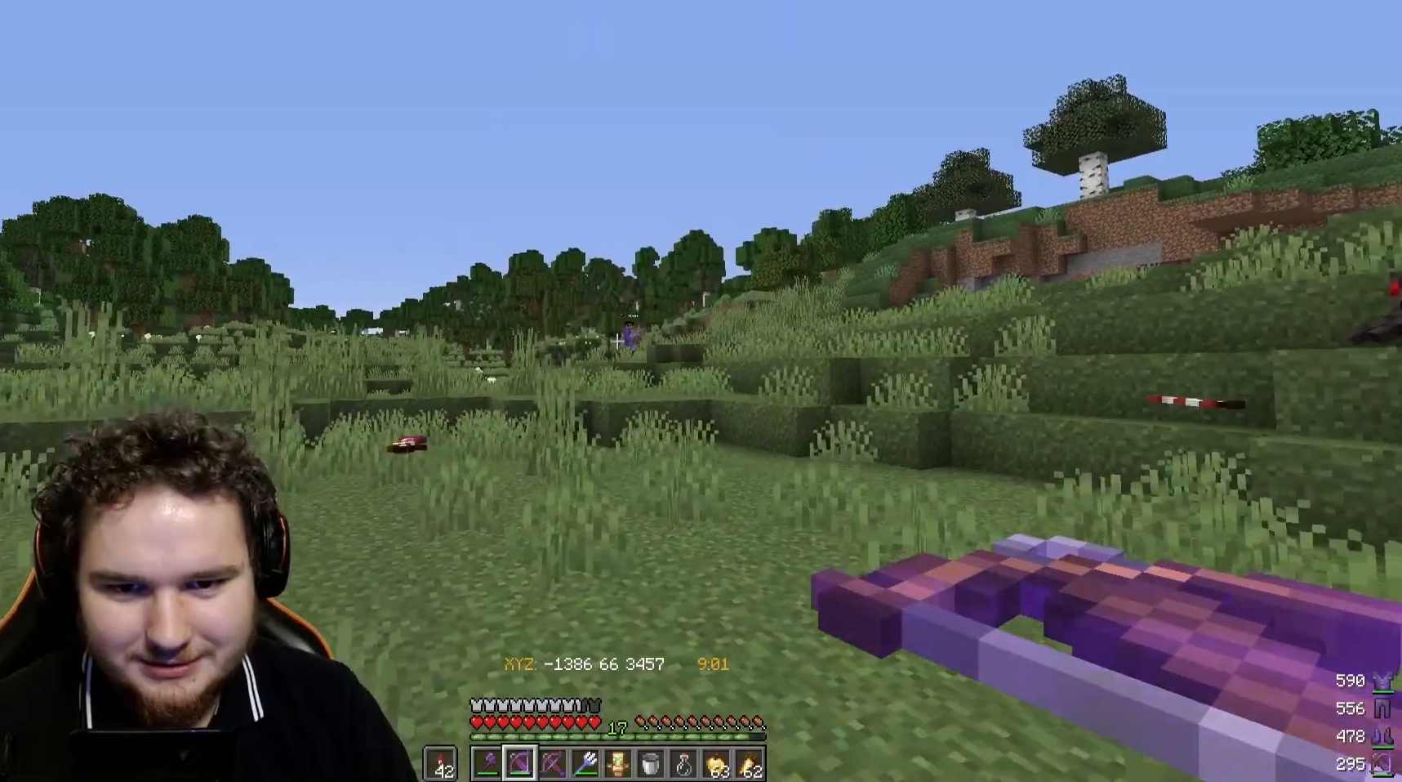
Gameplay with keyboard and mouse; each line is a JSON object with the keys and mouse buttons held at the frame after it. "events" lists presses ("down") and releases ("up") of "a", "d", "s", "w", "mouse_left" and "mouse_right" between this image and that frame as [ms after this image, input, new state], when the widget could be followed in between. "mouse_left", "mouse_right" = the "left", "right" buttons of the "mouse" list. No other keys are recorded. Fast repeated clicks can show as one long hold. Mouse movement is not recorded.
{"keys": ["d", "w"], "mouse": ["right"], "events": [[67, "d", "down"]]}
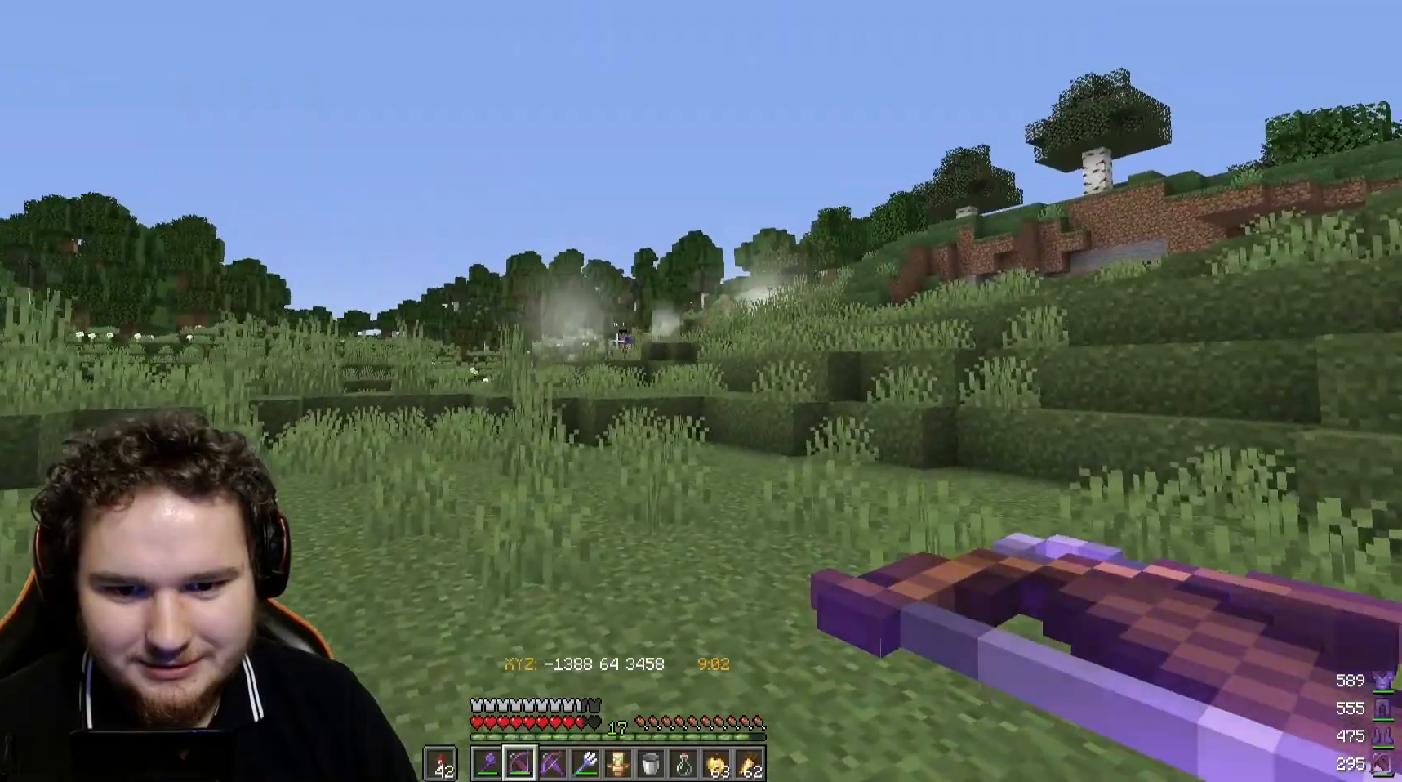
{"keys": ["d", "w"], "mouse": ["right"], "events": [[17, "mouse_right", "up"], [467, "mouse_right", "down"]]}
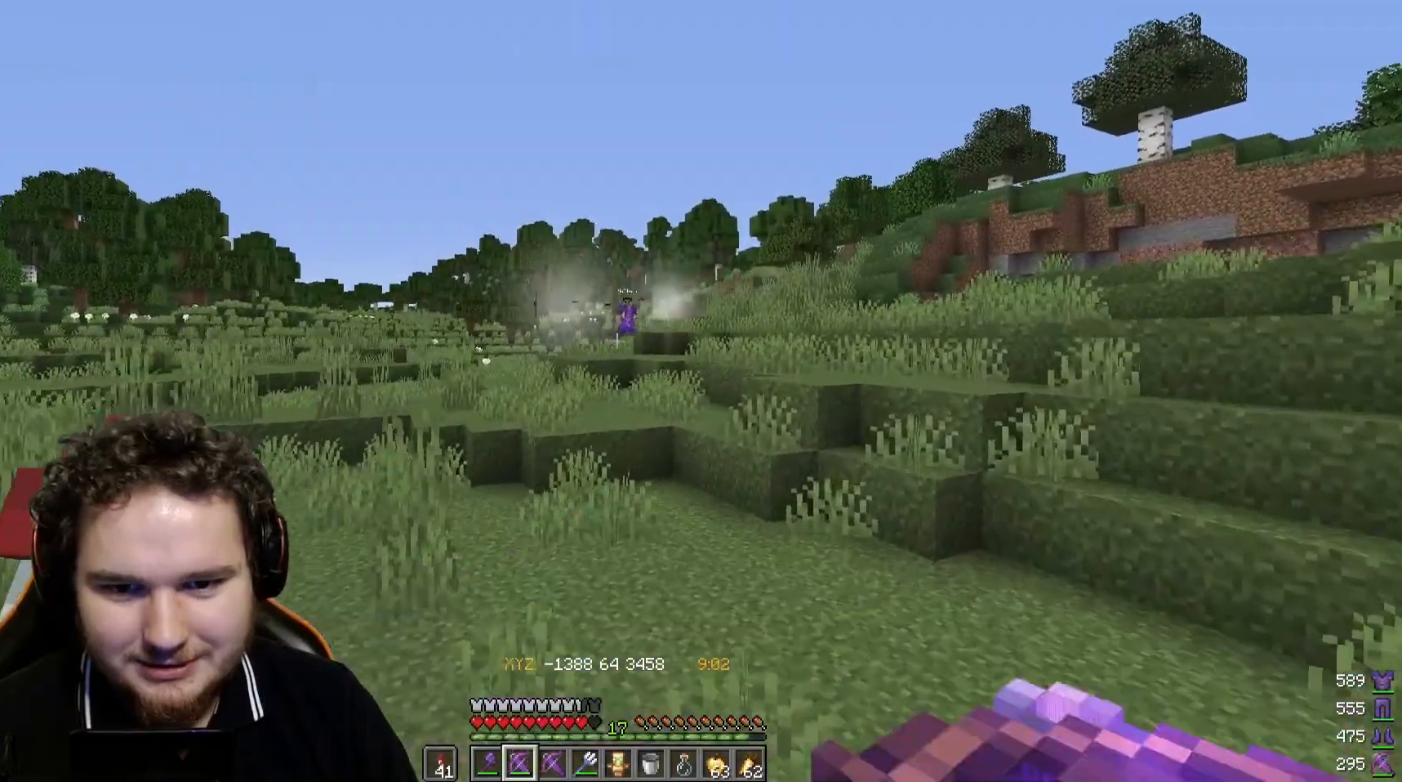
{"keys": ["d"], "mouse": [], "events": [[33, "mouse_right", "up"], [267, "w", "up"]]}
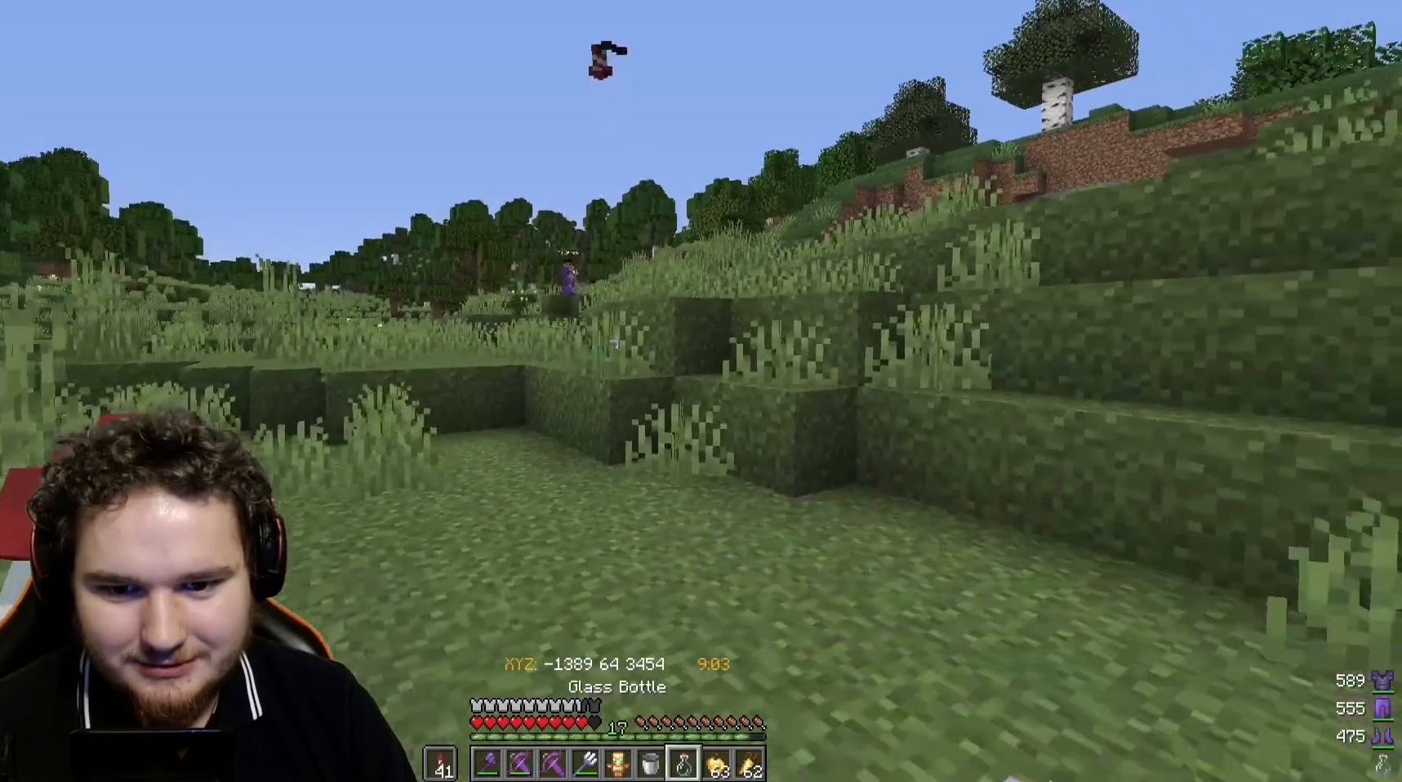
{"keys": [], "mouse": [], "events": [[217, "w", "down"], [283, "d", "up"], [283, "w", "up"]]}
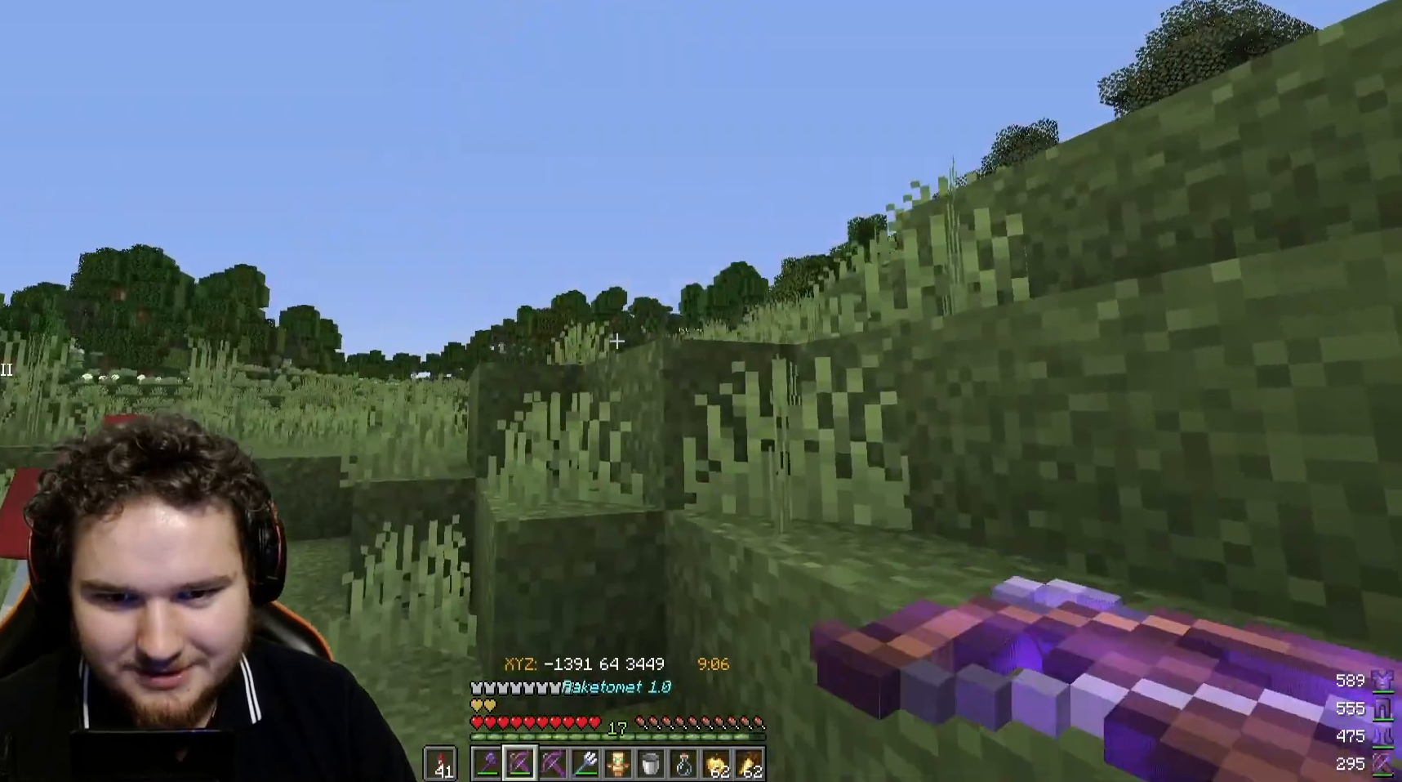
{"keys": ["w"], "mouse": [], "events": [[33, "w", "down"]]}
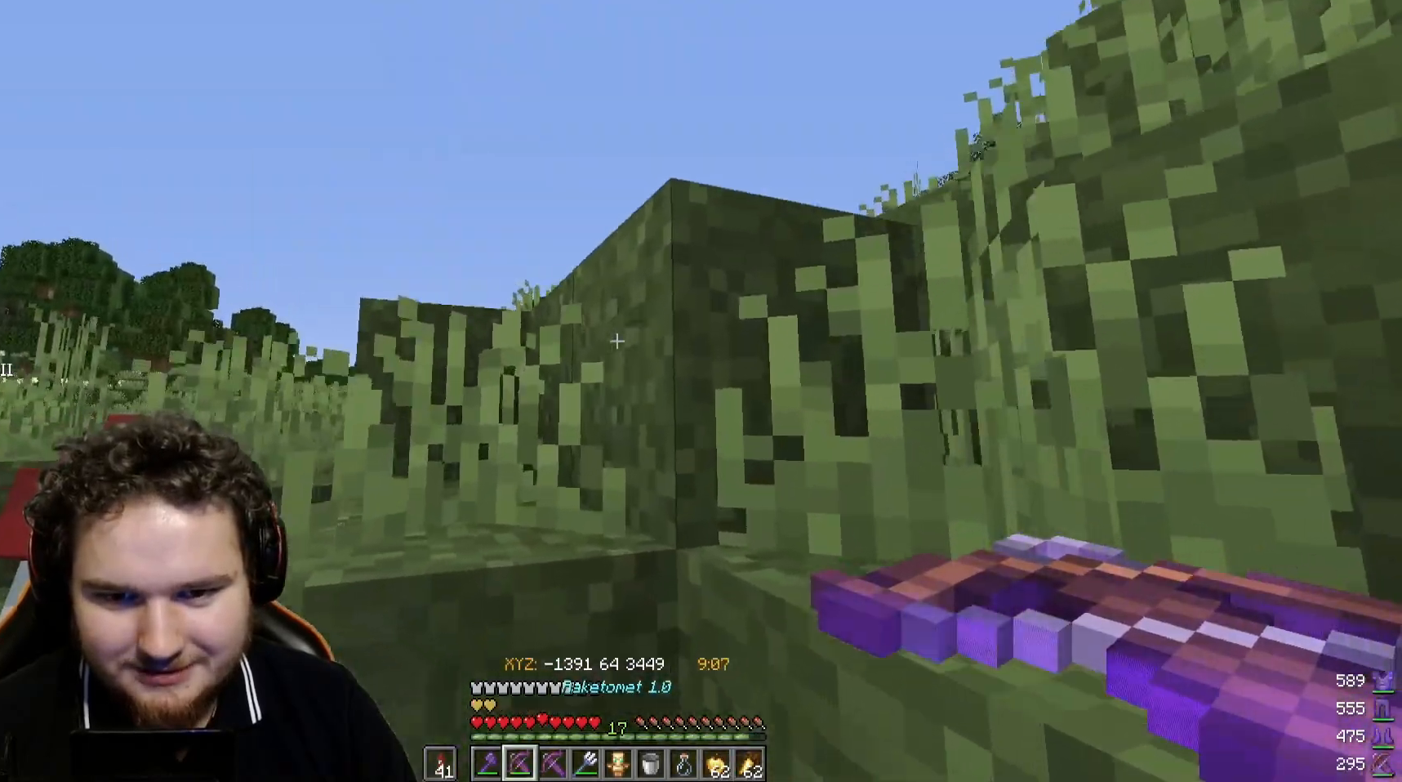
{"keys": ["w"], "mouse": ["right"], "events": [[50, "a", "down"], [50, "mouse_right", "down"], [183, "a", "up"]]}
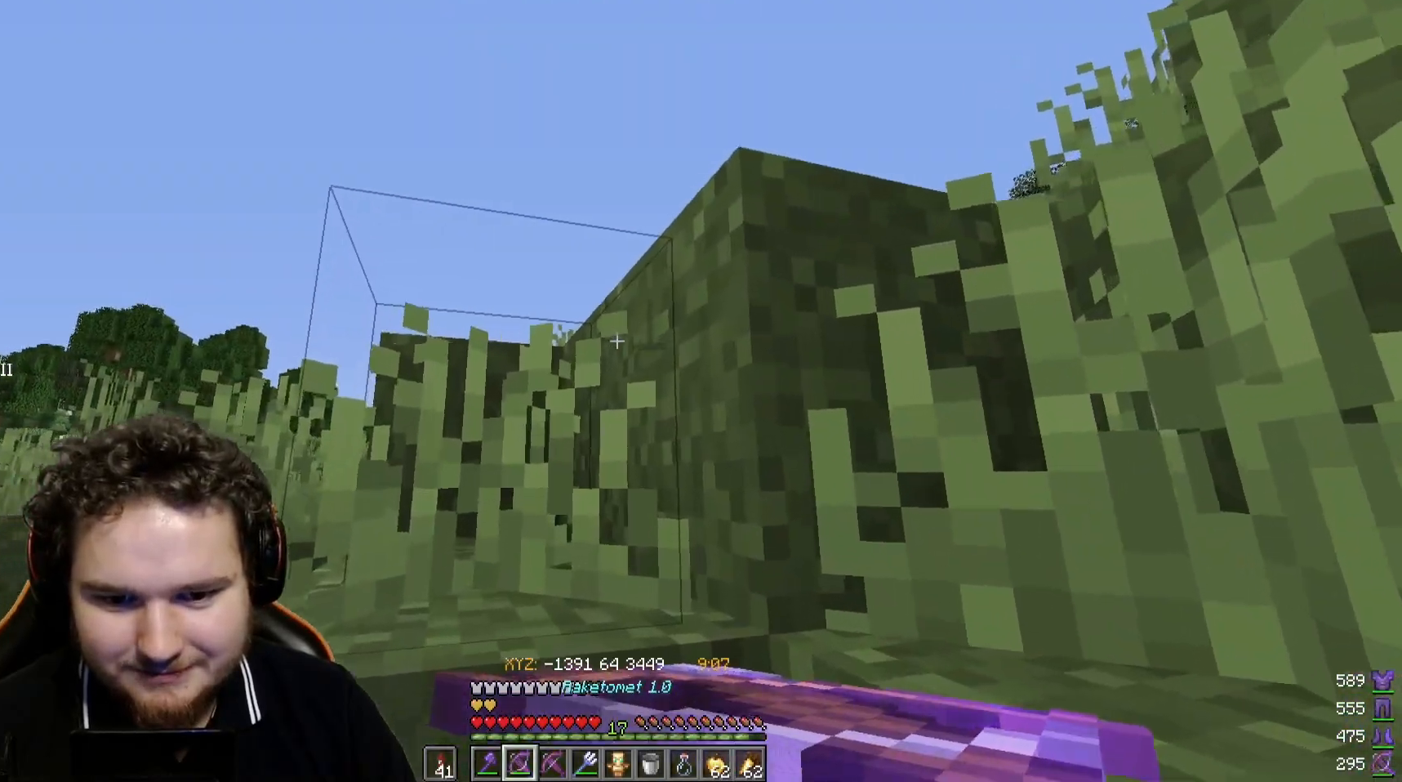
{"keys": ["d", "w"], "mouse": ["right"], "events": [[67, "d", "down"]]}
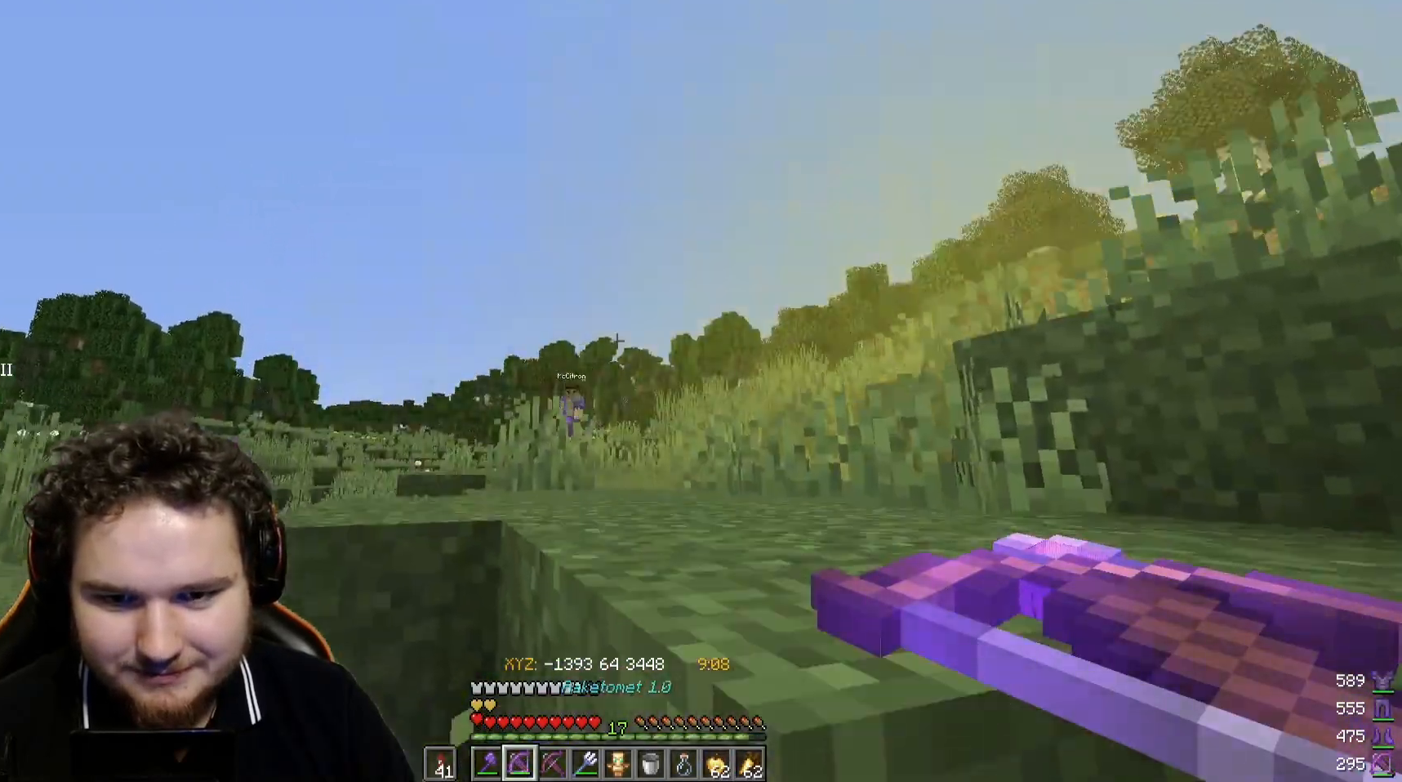
{"keys": ["a", "s"], "mouse": ["right"], "events": [[33, "d", "up"], [33, "w", "up"], [350, "s", "down"], [467, "a", "down"]]}
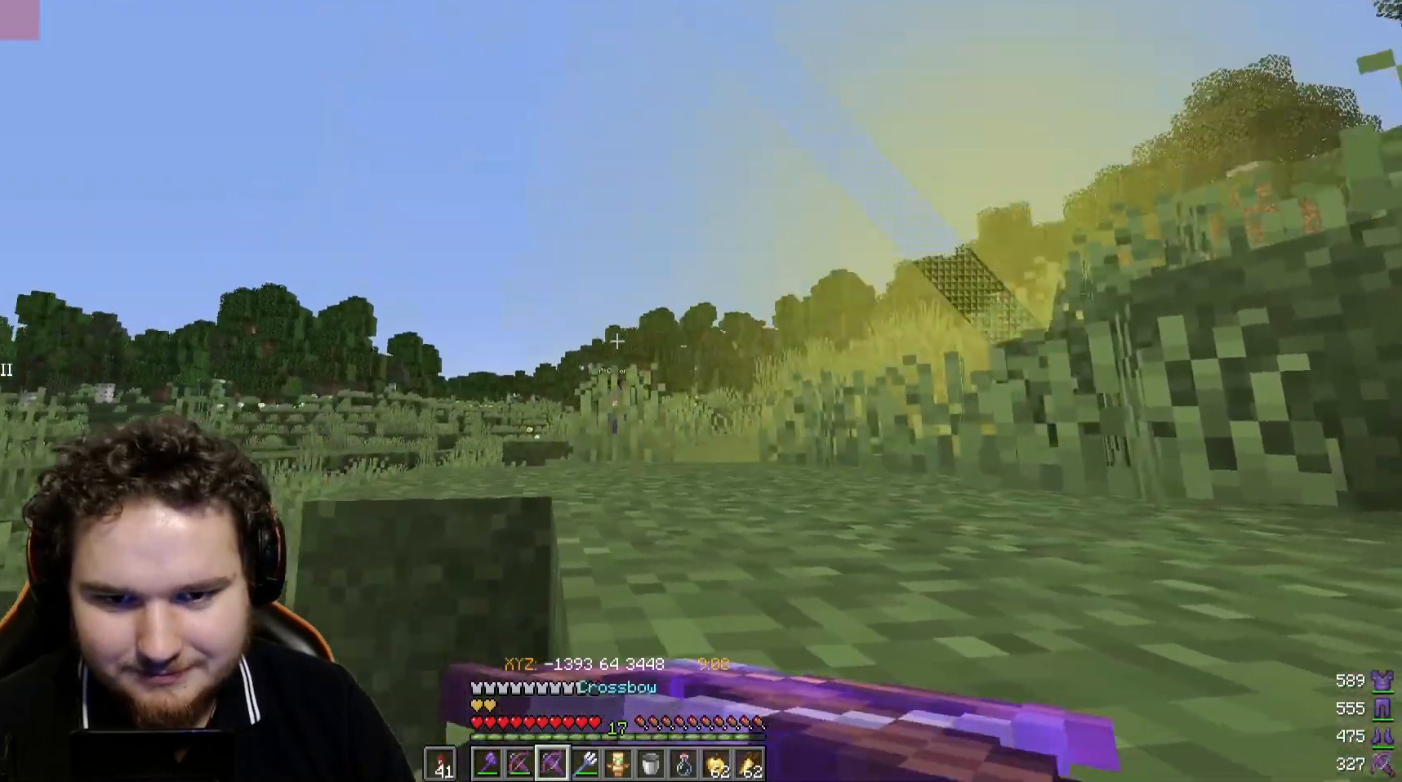
{"keys": ["d"], "mouse": ["right"], "events": [[283, "d", "down"], [300, "a", "up"], [400, "s", "up"]]}